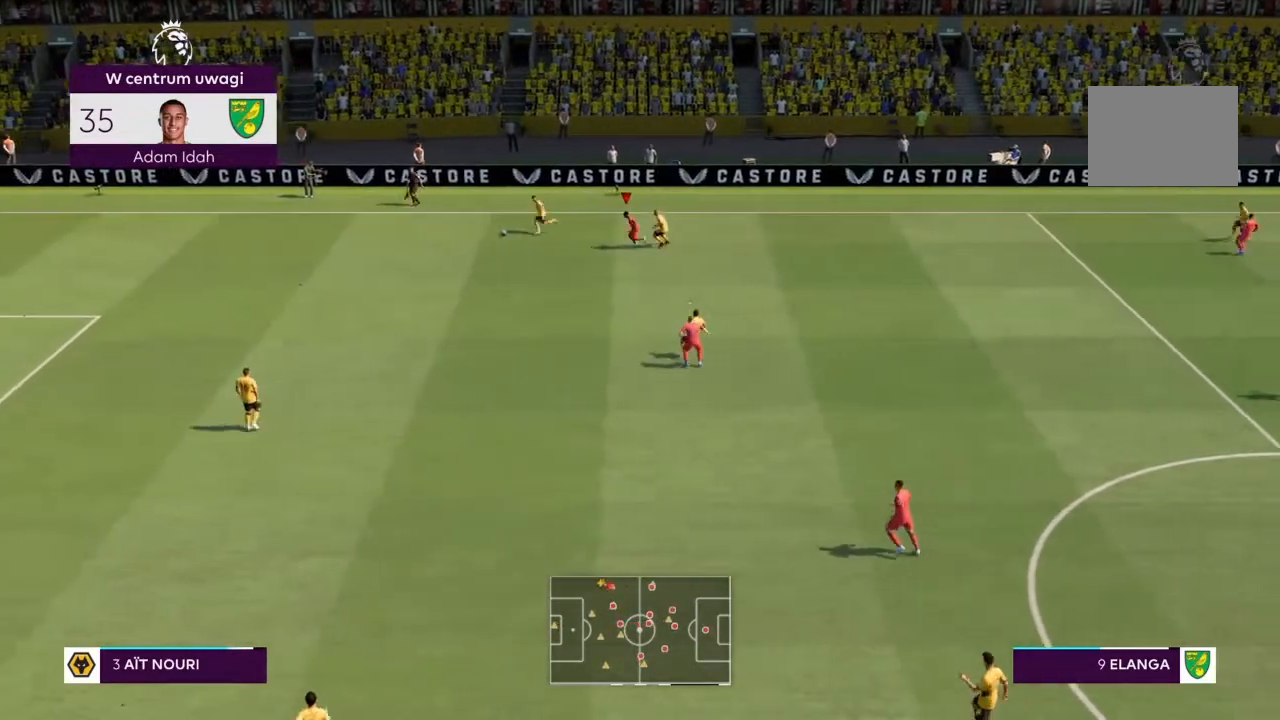
Gameplay with a controller (PlayStation layout); each line is a JSON object with the inputs held at the frame after it. "events" lists button and stick changes between this image and that frame as [ms after this image, input, new state], when the widget could be followed in between. Not read: L3 R3.
{"buttons": ["R2"], "left_stick": "down-left", "right_stick": "center", "events": []}
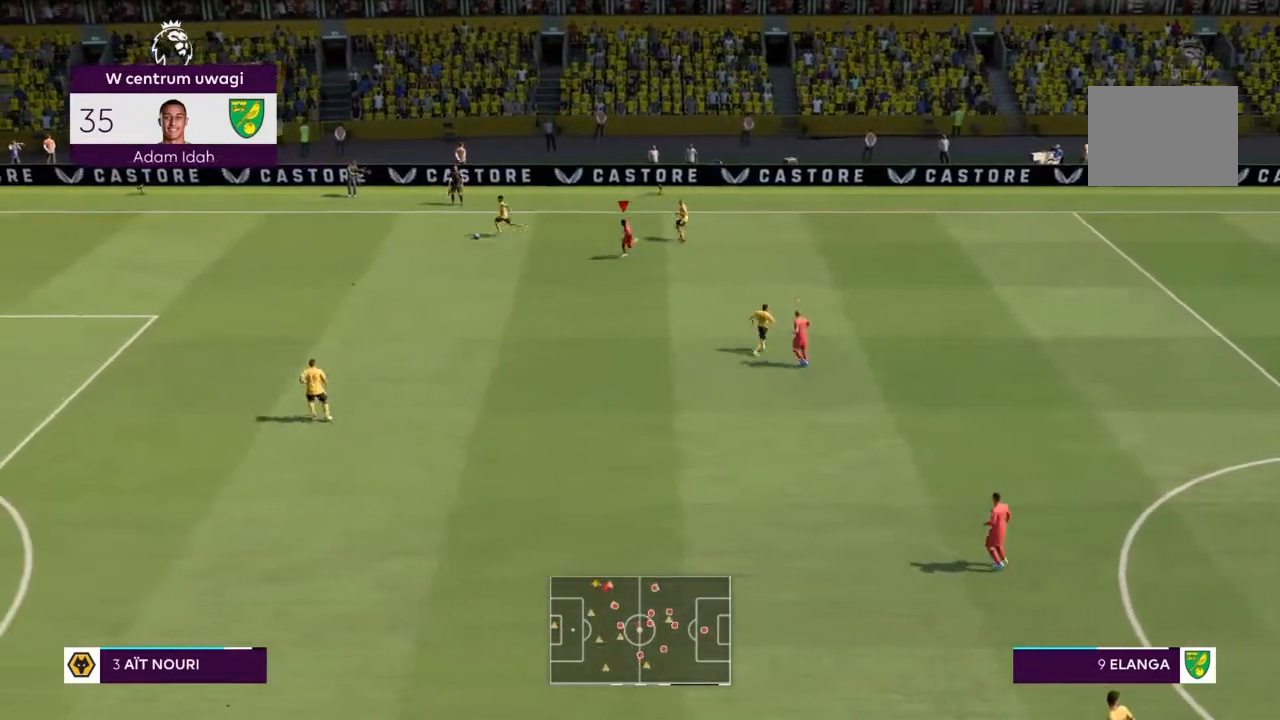
{"buttons": ["R2"], "left_stick": "left", "right_stick": "center", "events": [[500, "left_stick", "left"]]}
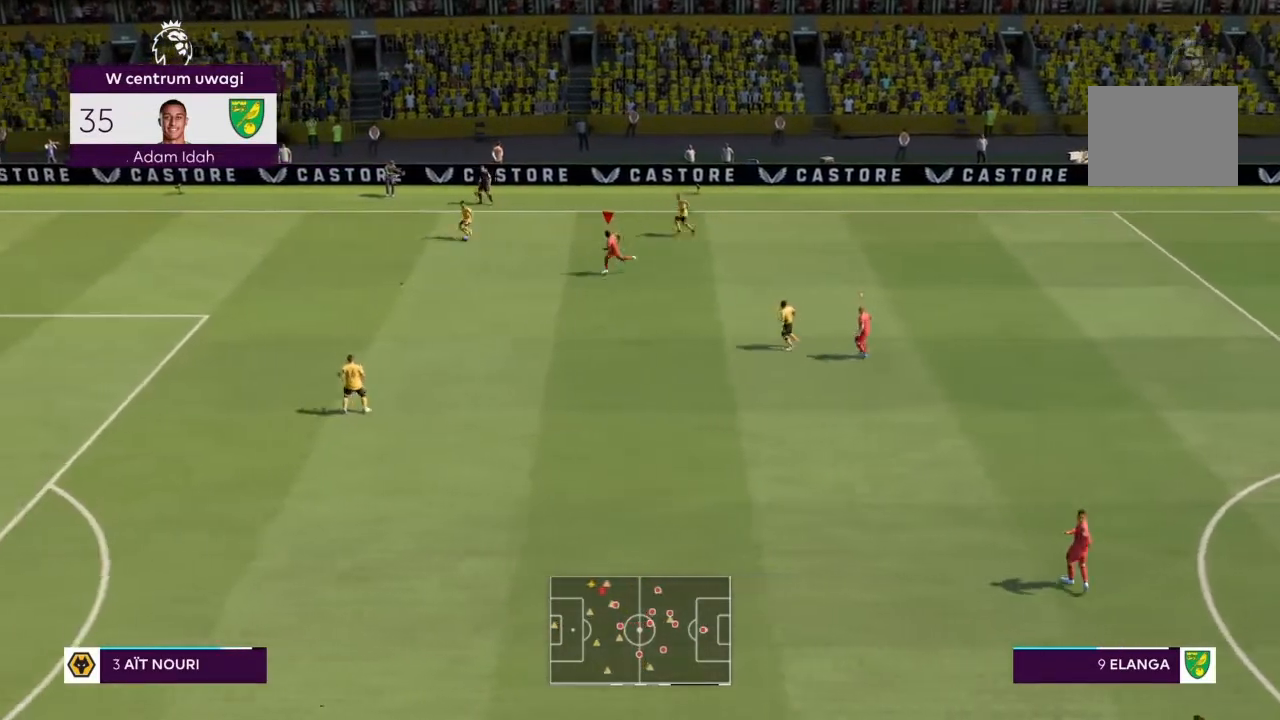
{"buttons": ["R2"], "left_stick": "up", "right_stick": "center", "events": [[300, "left_stick", "up-left"], [434, "left_stick", "up"]]}
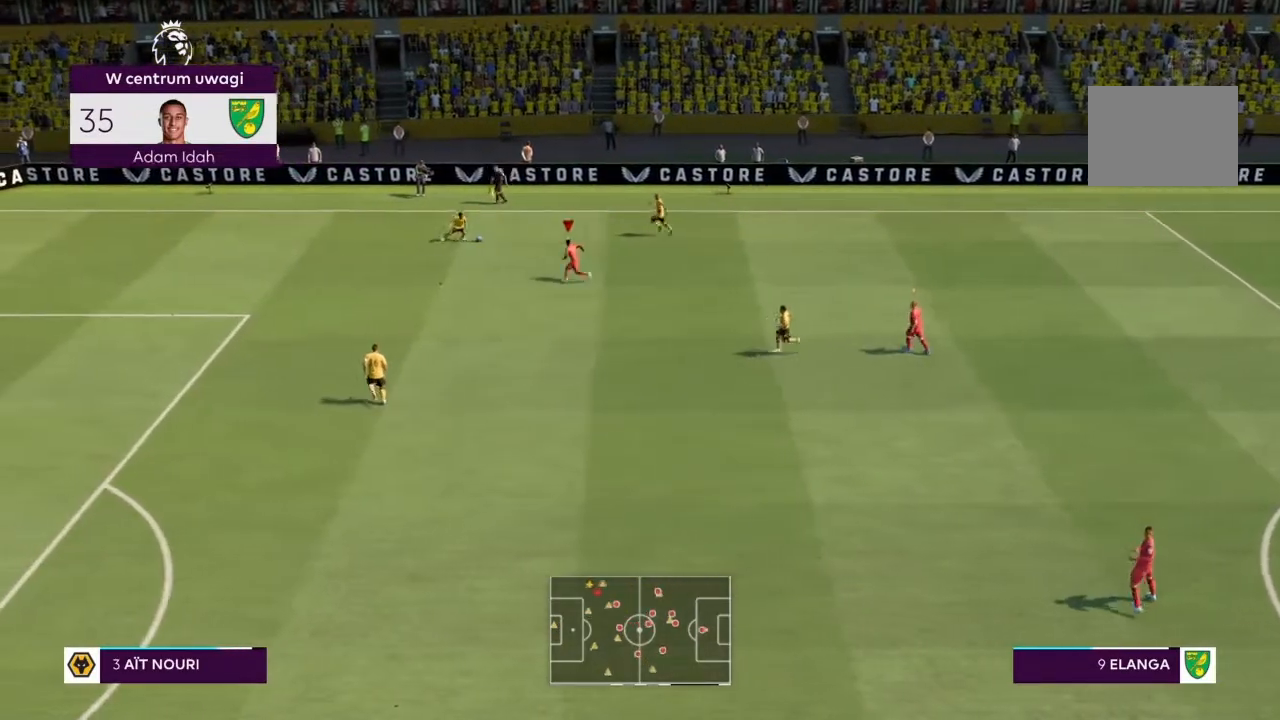
{"buttons": ["R2"], "left_stick": "up", "right_stick": "center", "events": []}
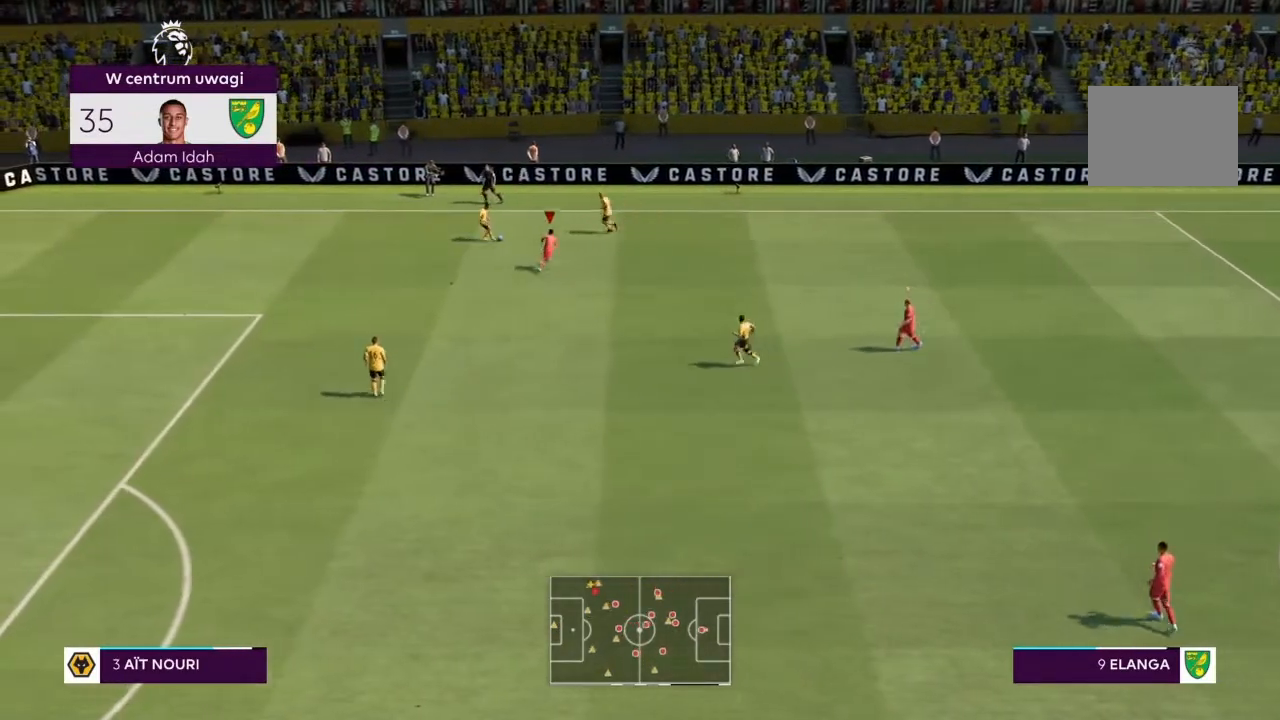
{"buttons": ["R2"], "left_stick": "up", "right_stick": "center", "events": []}
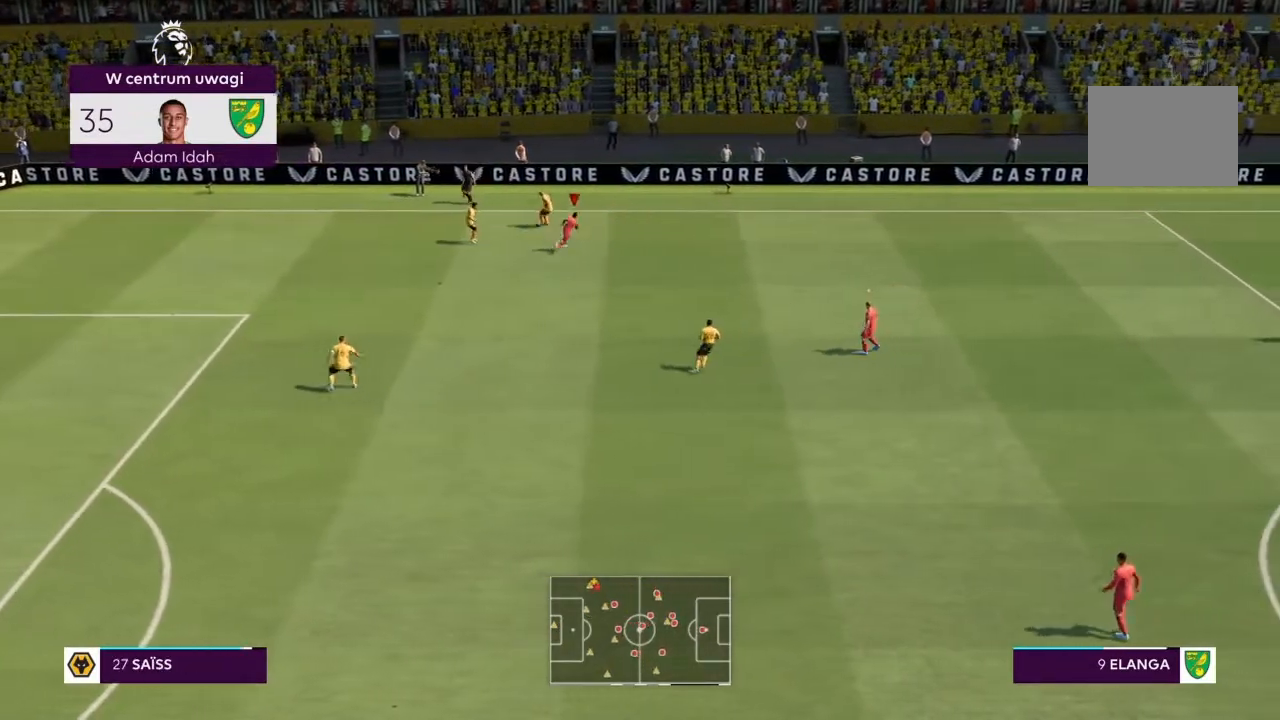
{"buttons": ["R2"], "left_stick": "up-left", "right_stick": "center", "events": [[66, "left_stick", "up-left"], [266, "left_stick", "left"], [433, "left_stick", "up-left"]]}
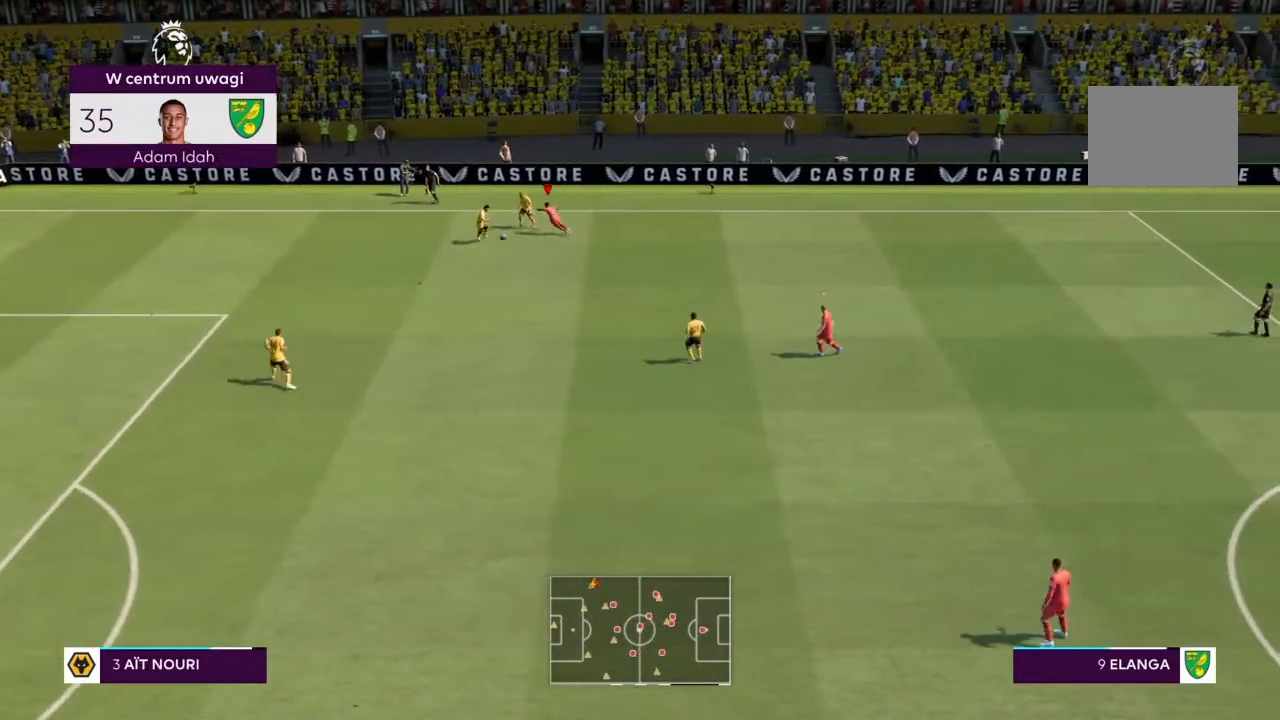
{"buttons": [], "left_stick": "down-left", "right_stick": "center", "events": [[33, "left_stick", "up"], [67, "CIRCLE", "down"], [133, "R2", "up"], [133, "left_stick", "left"], [200, "CIRCLE", "up"], [300, "left_stick", "down"], [501, "left_stick", "down-left"]]}
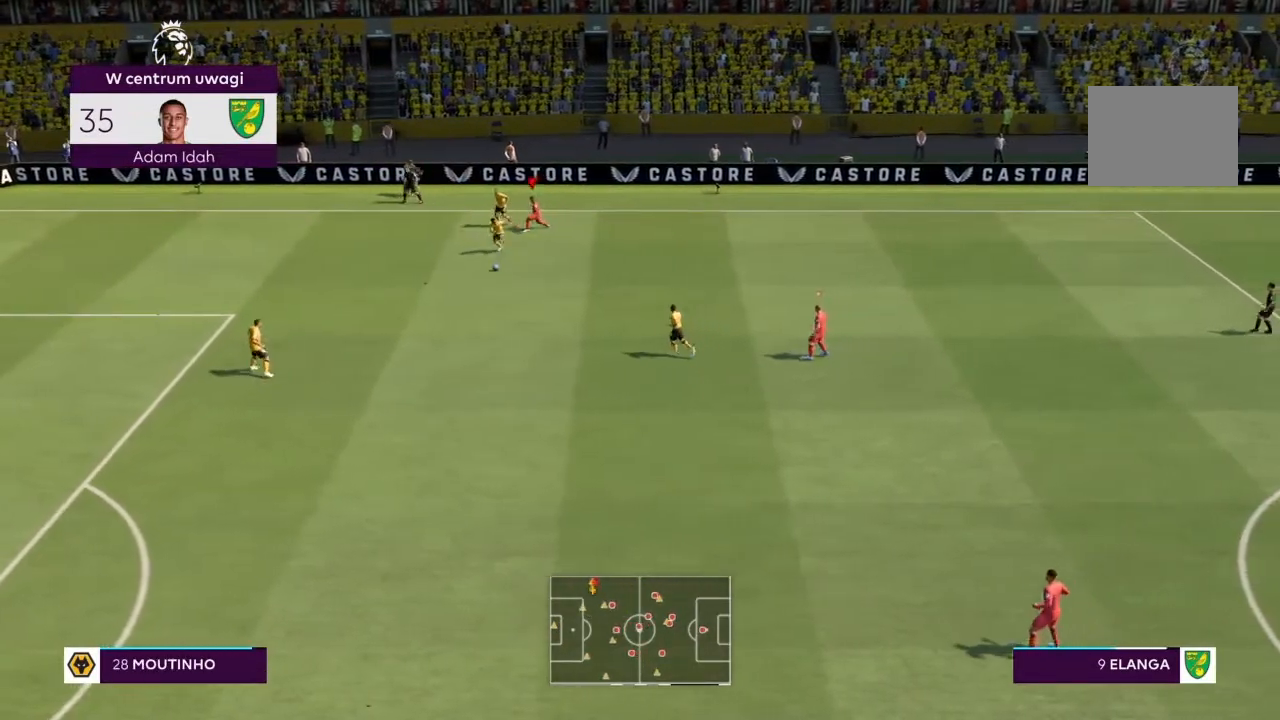
{"buttons": ["R2"], "left_stick": "left", "right_stick": "center", "events": [[100, "R2", "down"], [166, "left_stick", "left"]]}
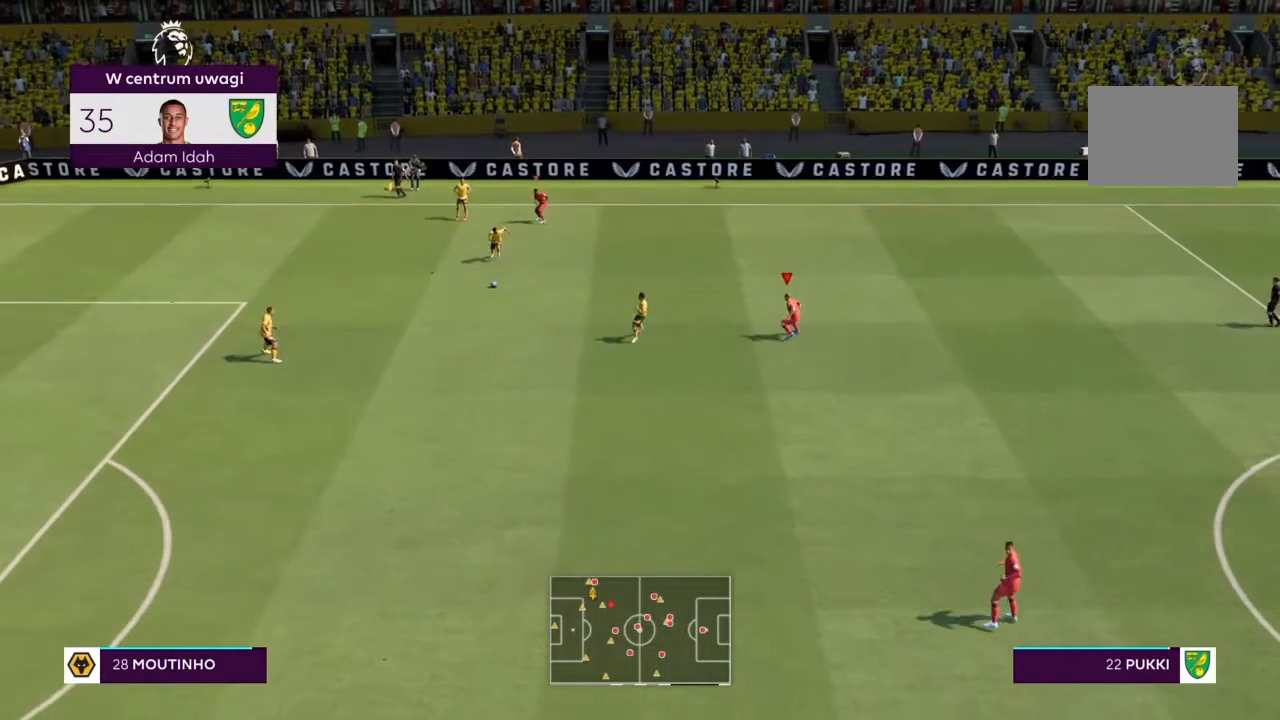
{"buttons": ["R2"], "left_stick": "left", "right_stick": "center"}
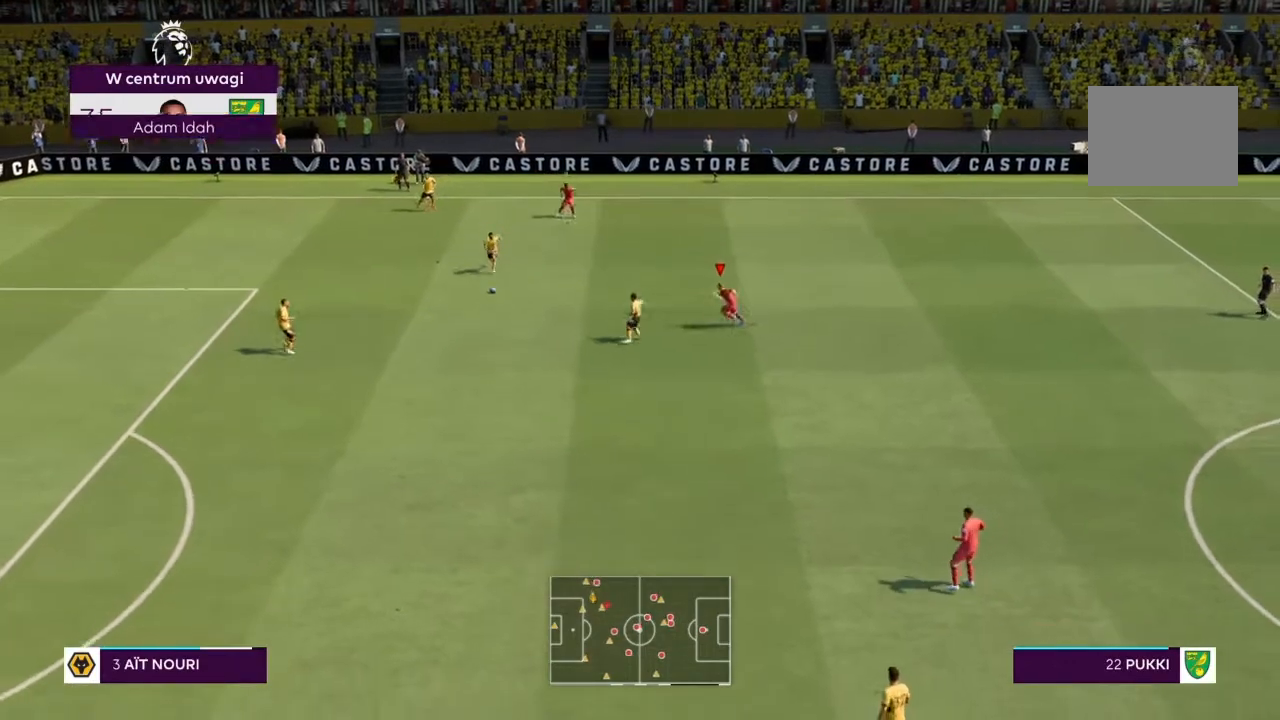
{"buttons": ["R2"], "left_stick": "left", "right_stick": "center", "events": []}
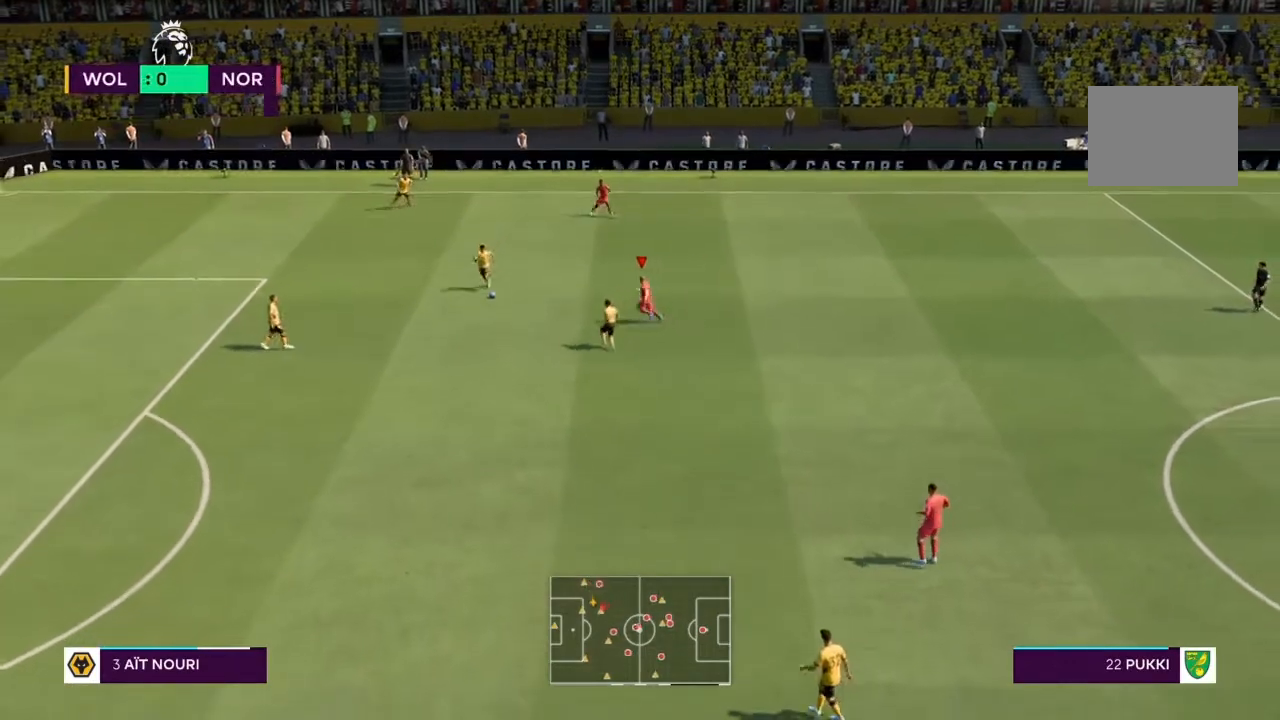
{"buttons": ["R2"], "left_stick": "down-left", "right_stick": "center", "events": [[100, "right_stick", "down"], [334, "left_stick", "down-left"], [501, "right_stick", "center"]]}
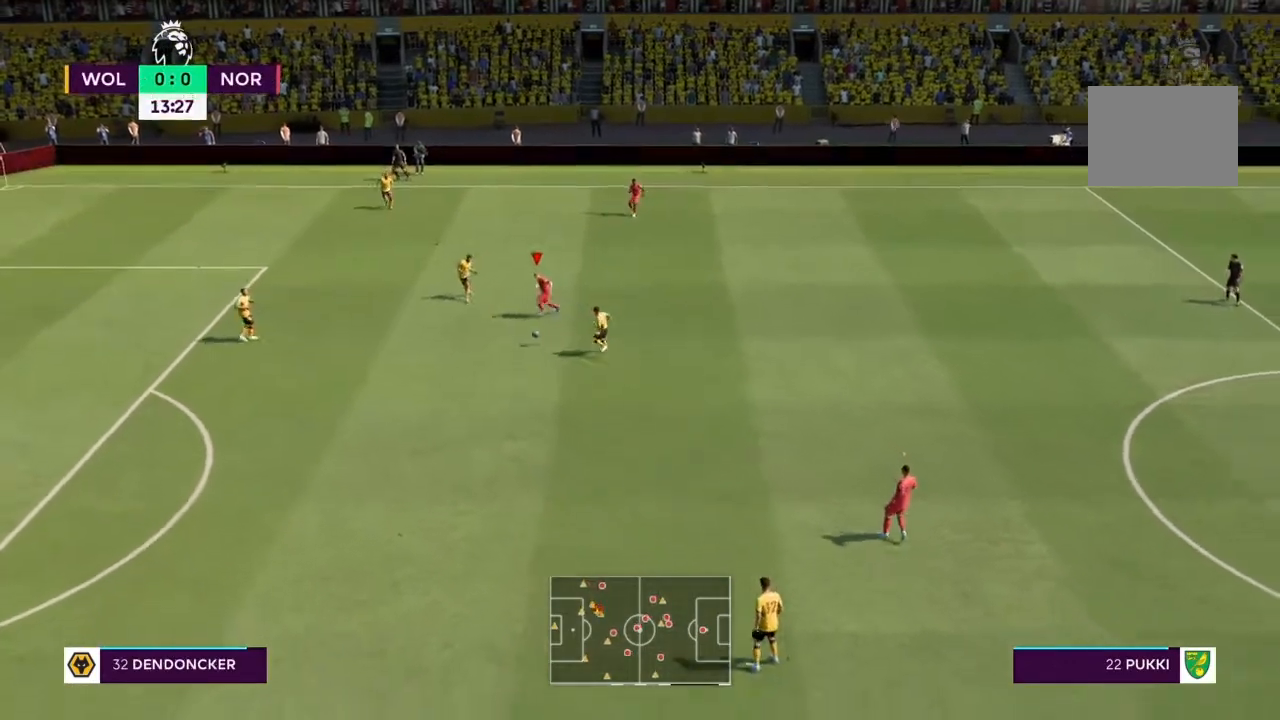
{"buttons": ["R2"], "left_stick": "left", "right_stick": "center", "events": [[66, "CIRCLE", "down"], [200, "CIRCLE", "up"], [300, "L1", "down"], [367, "L1", "up"], [367, "left_stick", "left"]]}
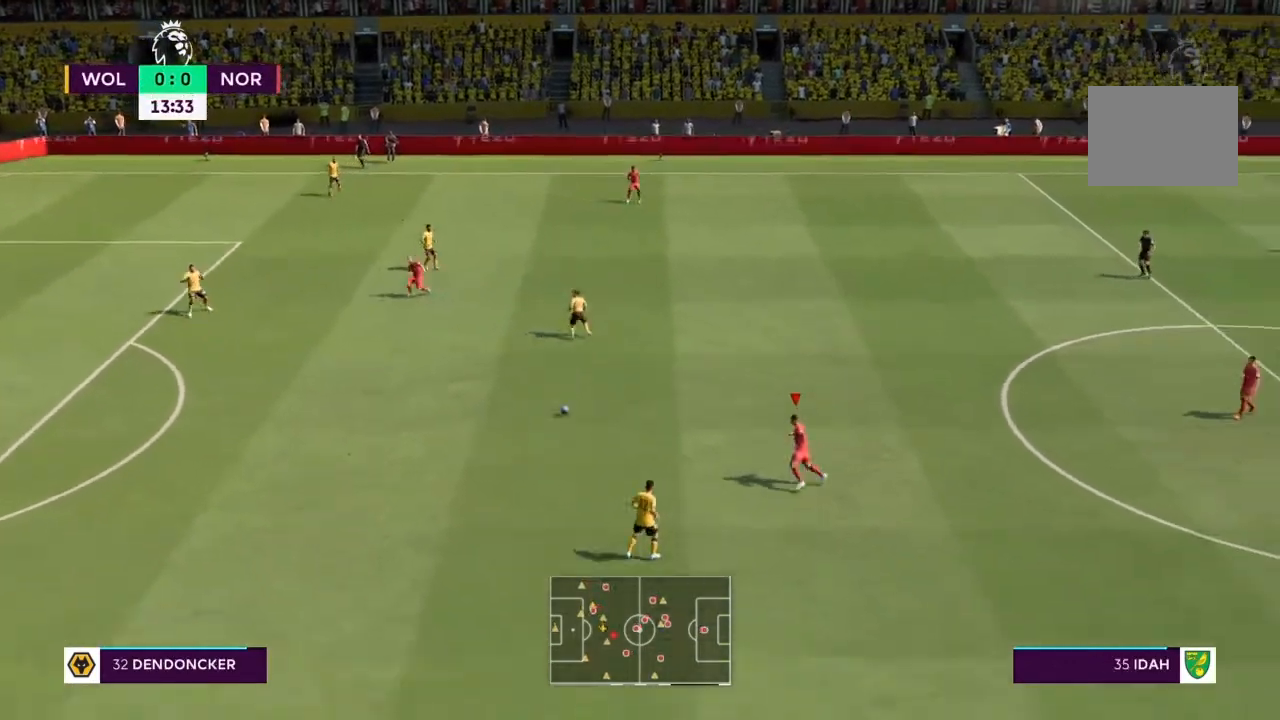
{"buttons": ["CIRCLE", "R2"], "left_stick": "down-left", "right_stick": "center", "events": [[100, "left_stick", "down-left"], [501, "CIRCLE", "down"]]}
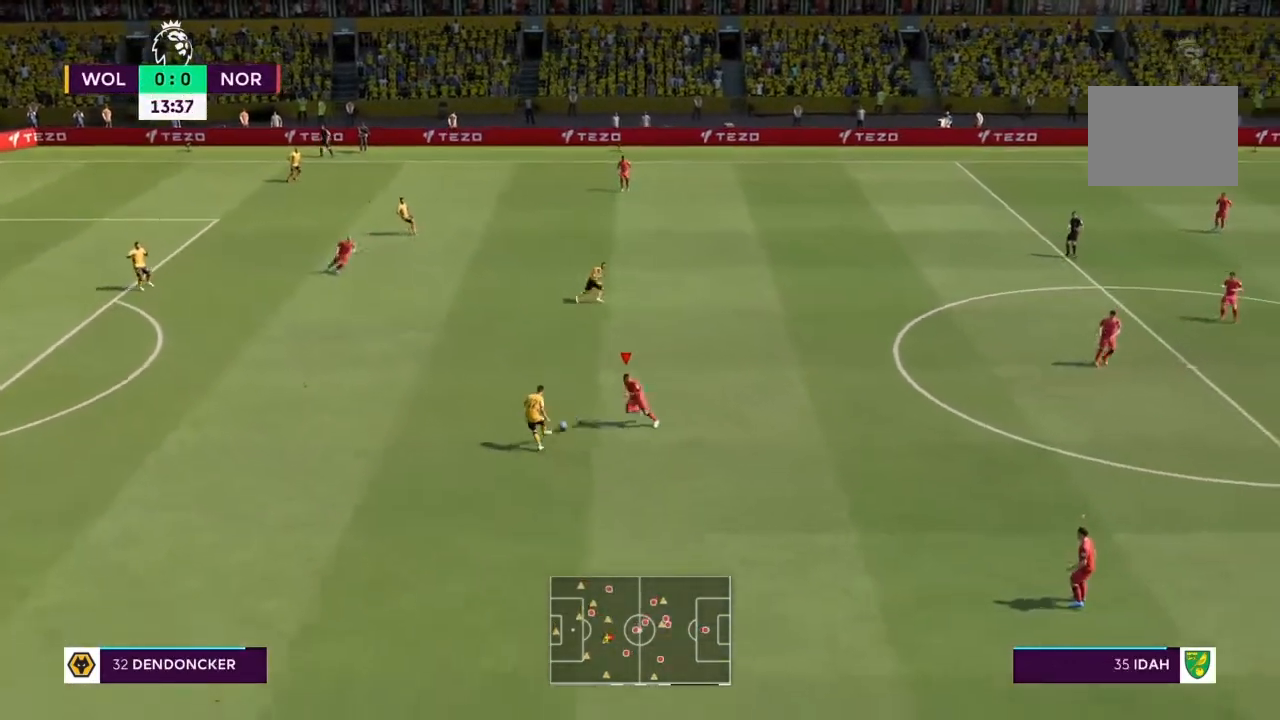
{"buttons": ["L1", "R2"], "left_stick": "center", "right_stick": "center", "events": [[133, "left_stick", "left"], [166, "CIRCLE", "up"], [433, "left_stick", "center"], [500, "L1", "down"]]}
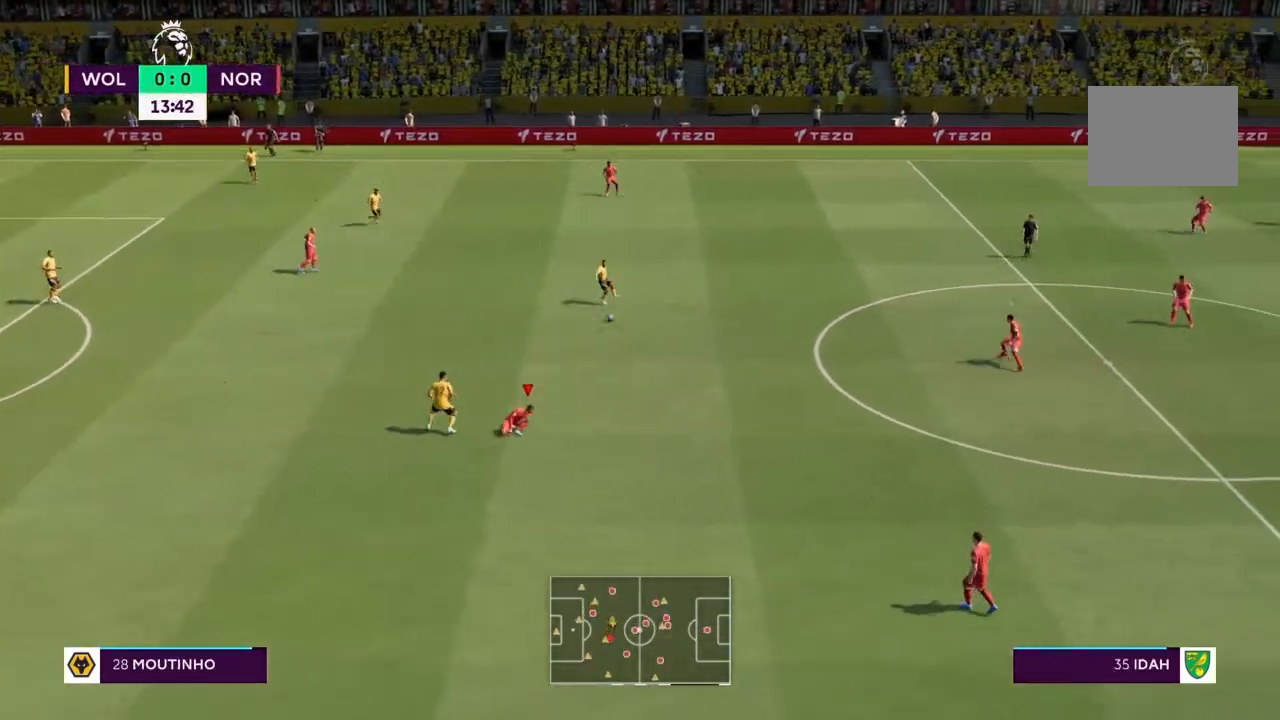
{"buttons": ["R2"], "left_stick": "up-left", "right_stick": "center", "events": [[67, "left_stick", "right"], [133, "L1", "up"], [234, "left_stick", "left"], [300, "R2", "up"], [434, "left_stick", "up-left"], [501, "R2", "down"]]}
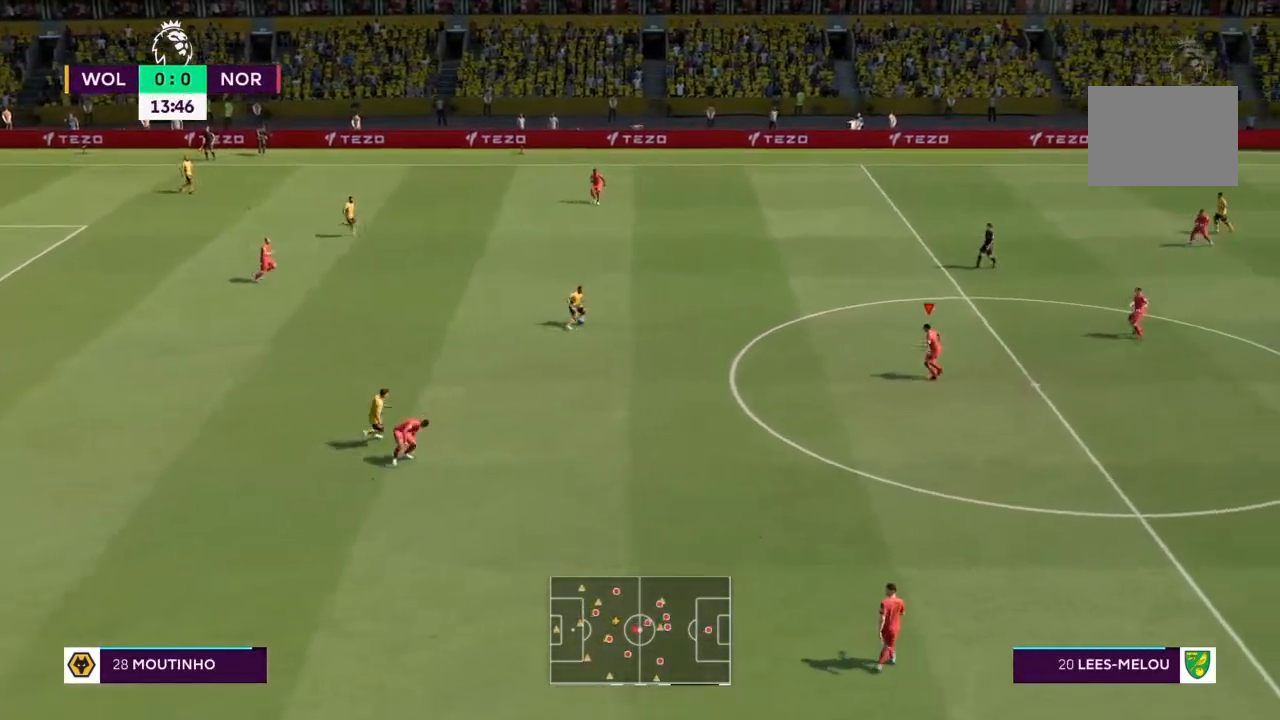
{"buttons": ["R2"], "left_stick": "up-left", "right_stick": "center", "events": []}
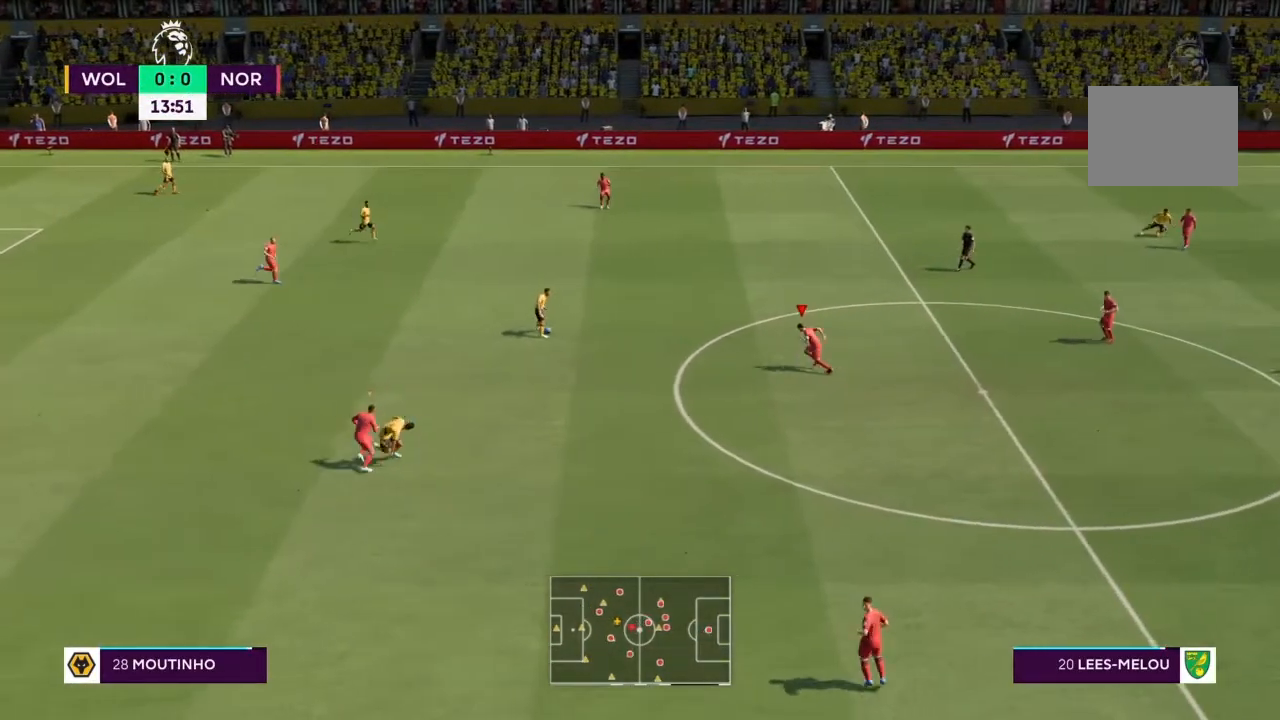
{"buttons": ["R2"], "left_stick": "up-left", "right_stick": "center", "events": []}
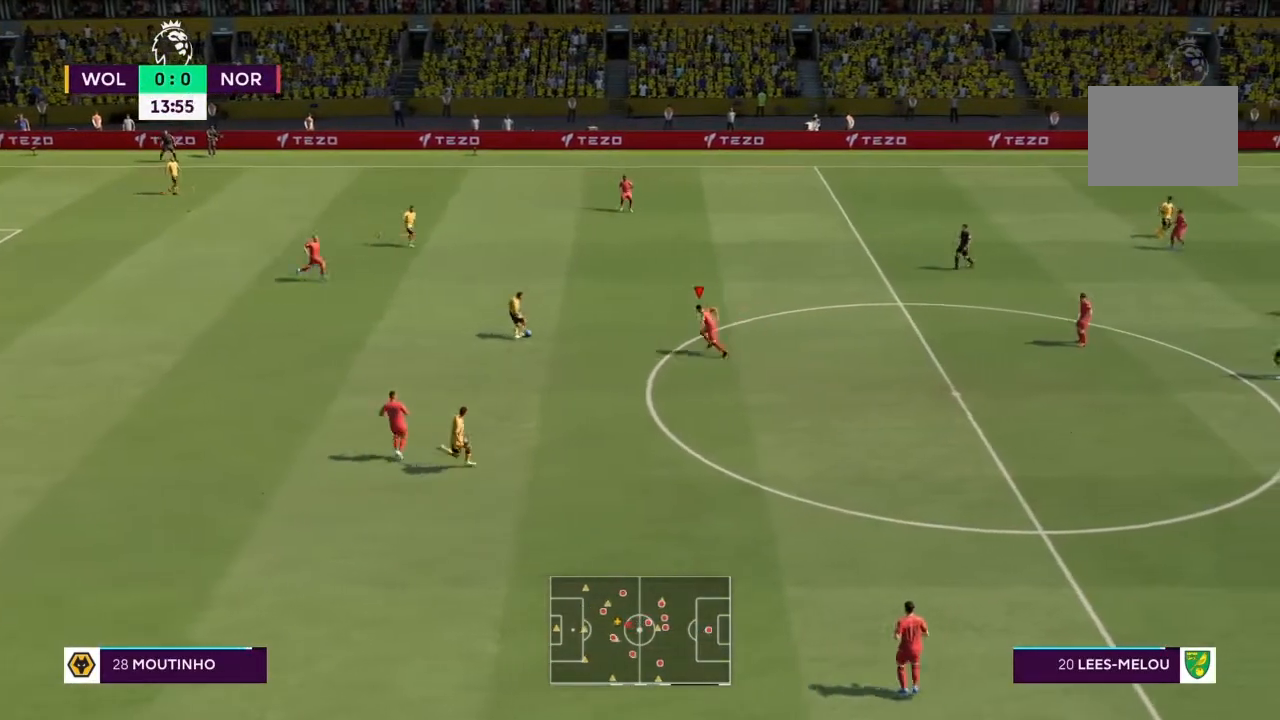
{"buttons": ["CIRCLE"], "left_stick": "left", "right_stick": "center", "events": [[367, "CIRCLE", "down"], [367, "left_stick", "left"], [500, "R2", "up"]]}
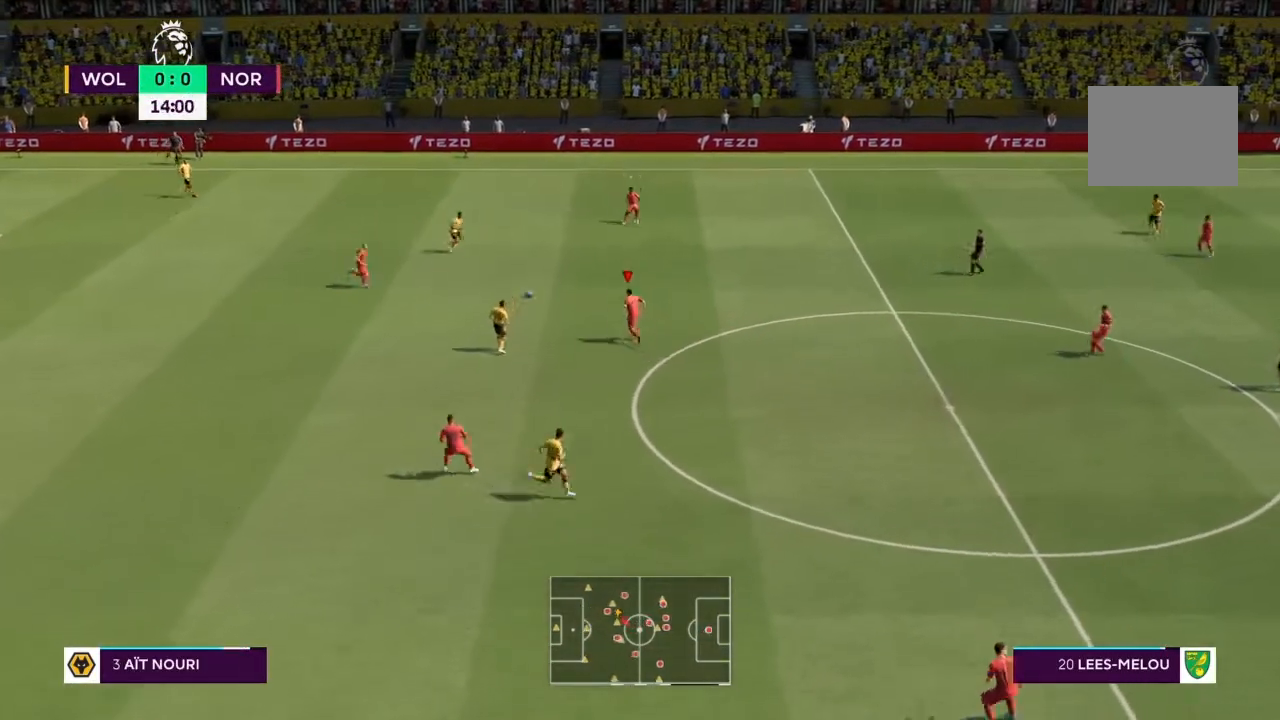
{"buttons": ["R2"], "left_stick": "down", "right_stick": "center", "events": [[67, "CIRCLE", "up"], [67, "left_stick", "up-left"], [167, "left_stick", "center"], [200, "L1", "down"], [267, "left_stick", "down-right"], [300, "L1", "up"], [367, "left_stick", "down"], [434, "R2", "down"]]}
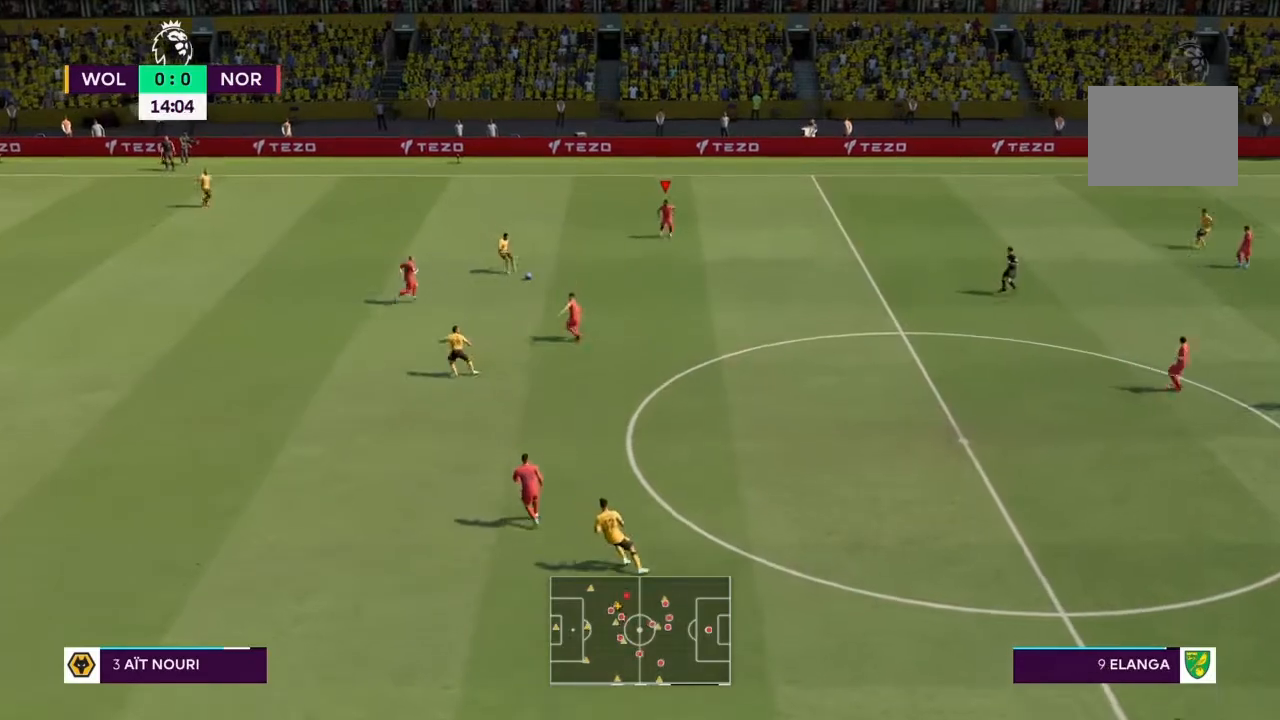
{"buttons": ["R2"], "left_stick": "down", "right_stick": "center", "events": []}